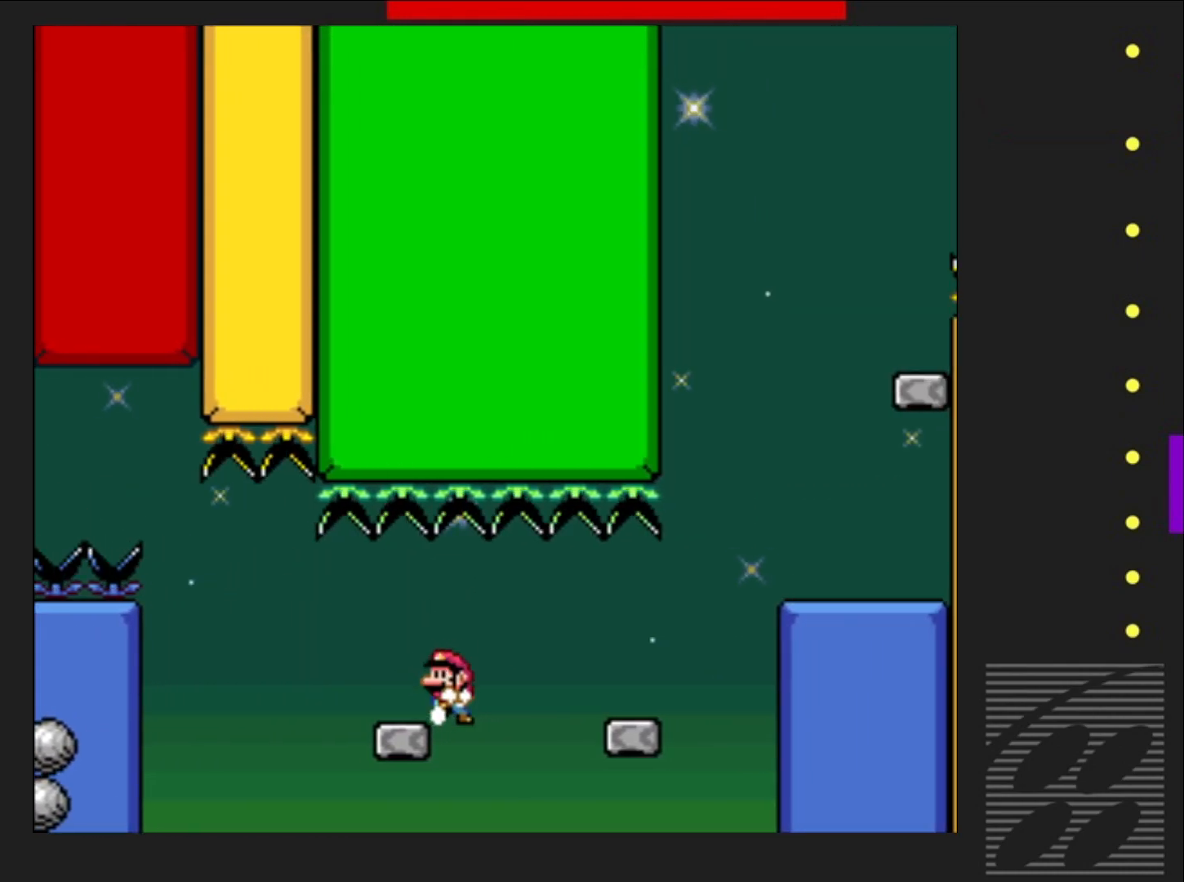
Gameplay with a controller (PlayStation layout); each line is a JSON object with the inputs held at the frame after it. "events" lists button and stick changes between this image and that frame as [ms after this image, input, new state], when the widget could be followed in between. Not read: L3 R3 left_stick right_stick.
{"buttons": ["SQUARE", "DPAD_RIGHT"], "events": [[50, "DPAD_RIGHT", "down"], [117, "R2", "up"]]}
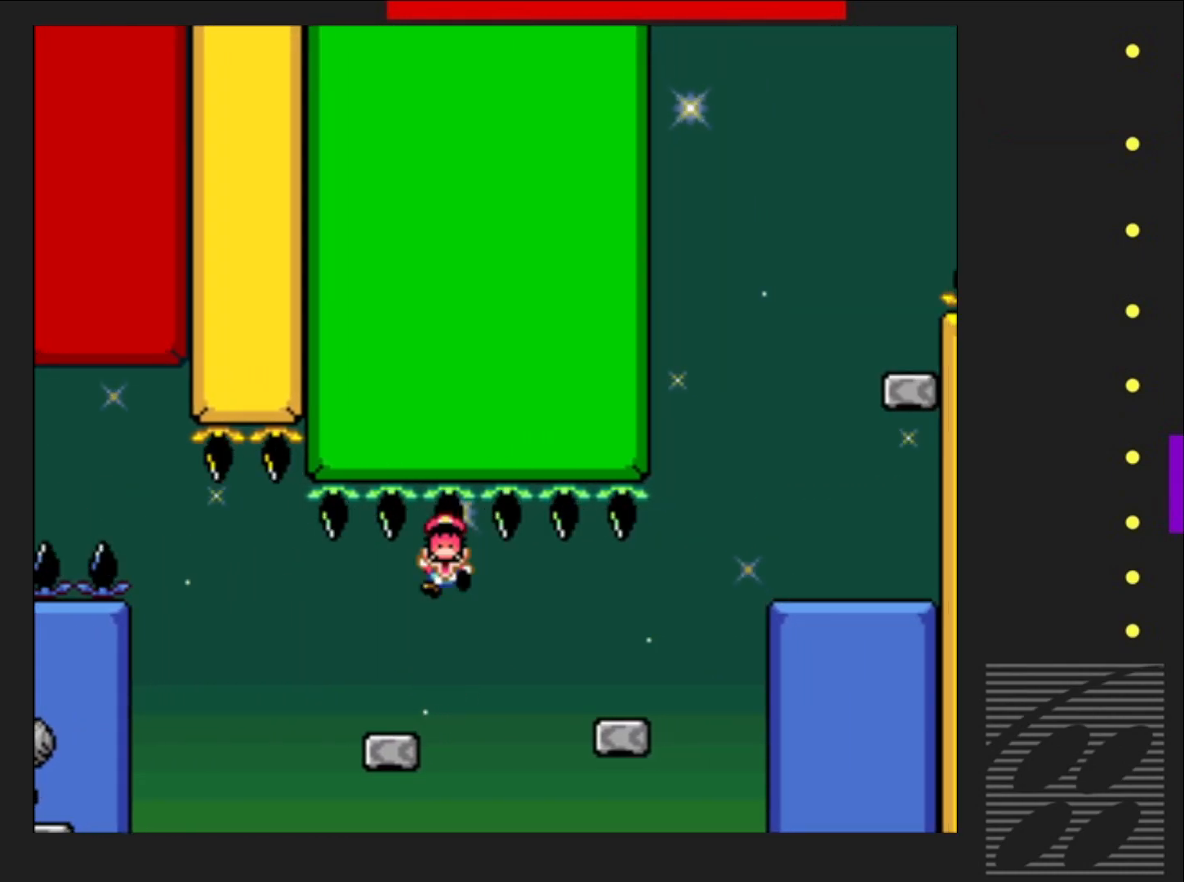
{"buttons": [], "events": [[67, "DPAD_RIGHT", "up"], [200, "SQUARE", "up"]]}
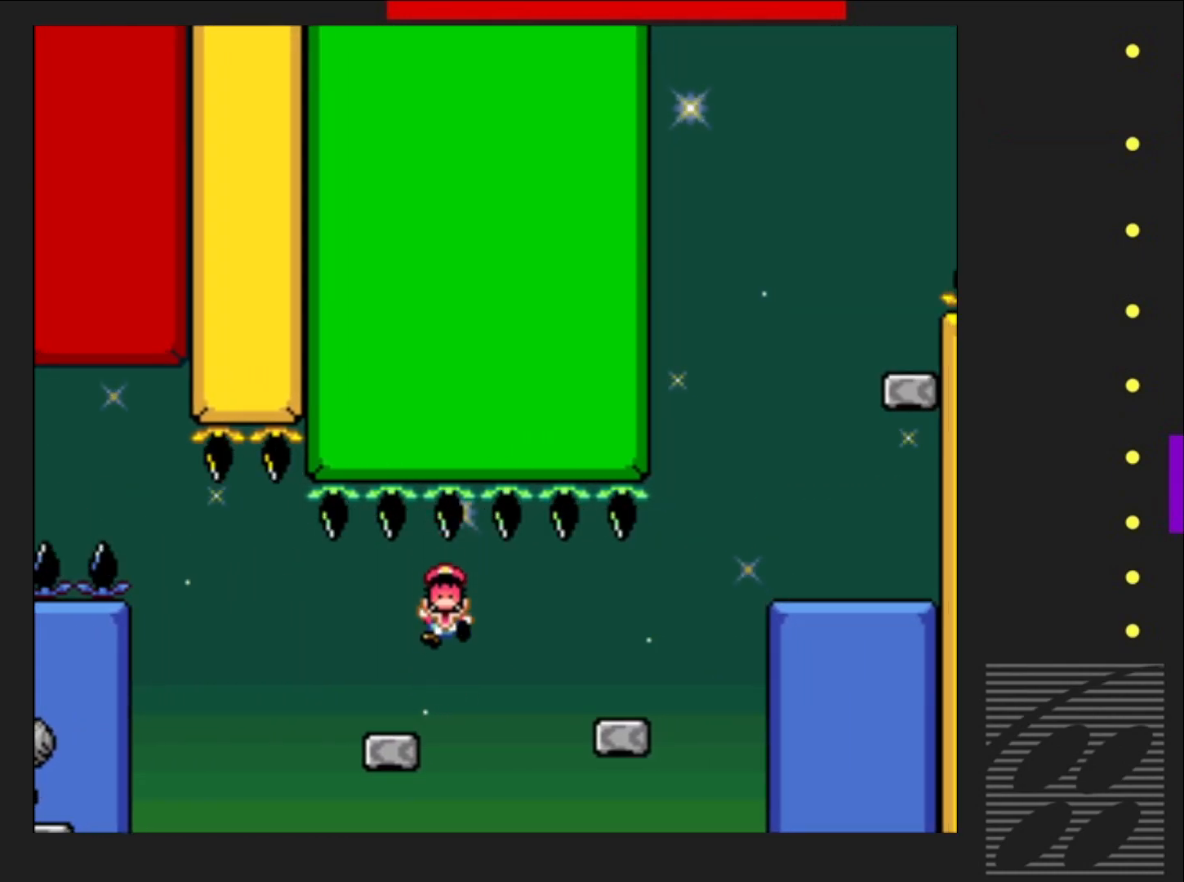
{"buttons": [], "events": []}
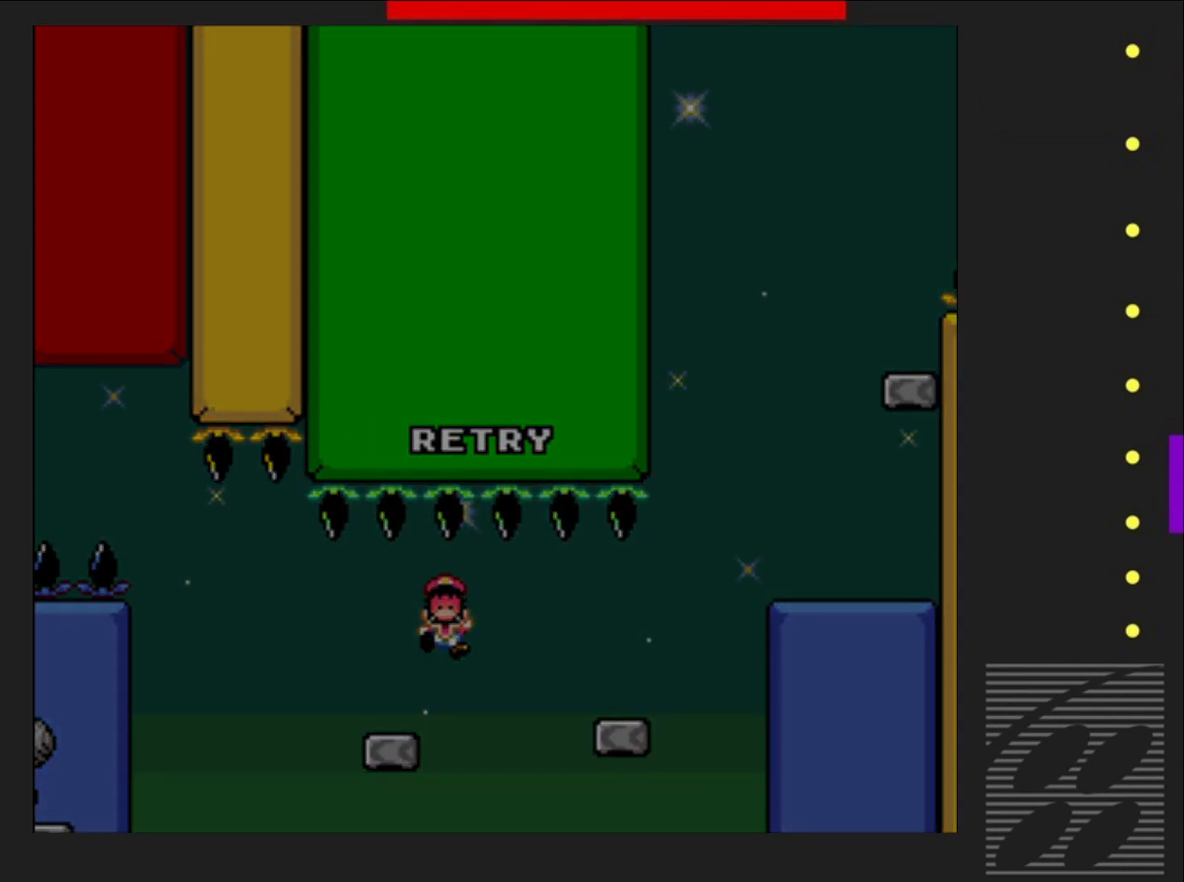
{"buttons": [], "events": [[300, "CROSS", "down"], [383, "CROSS", "up"]]}
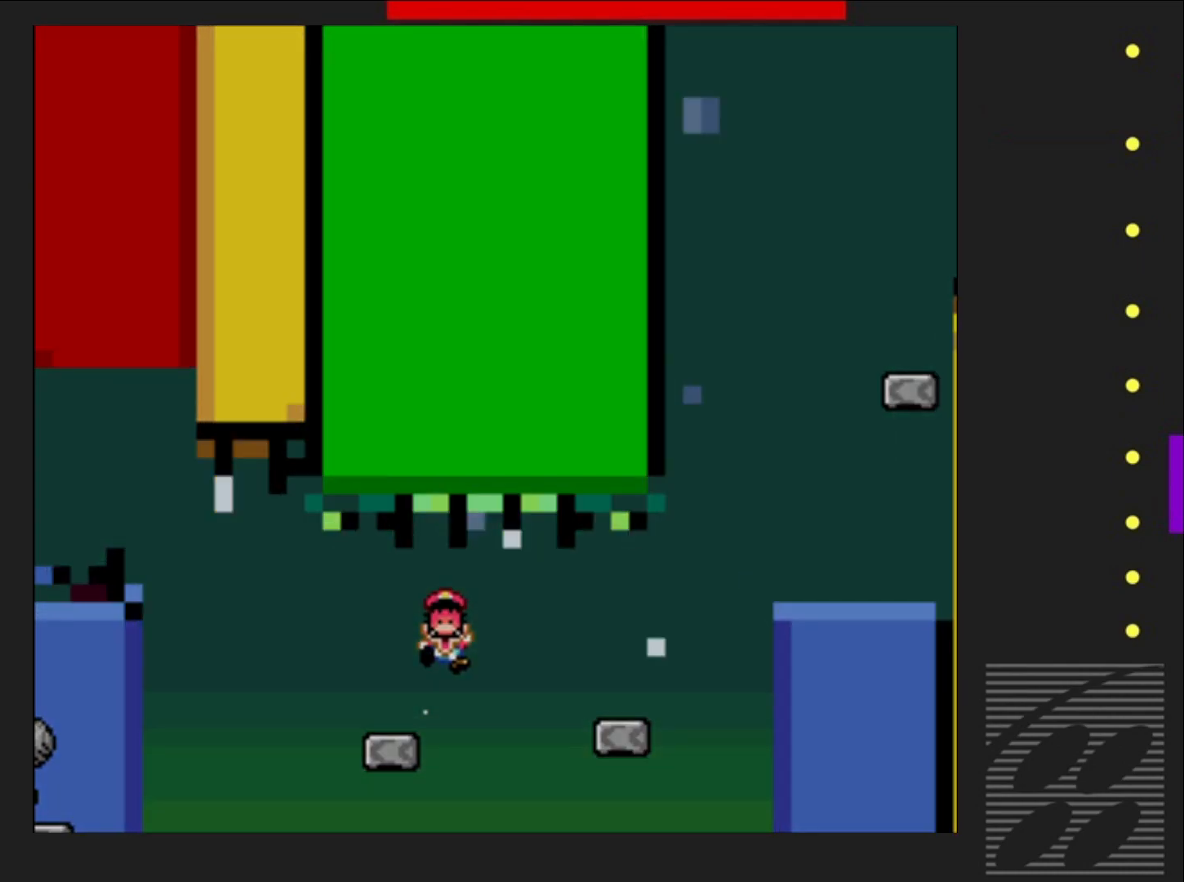
{"buttons": [], "events": []}
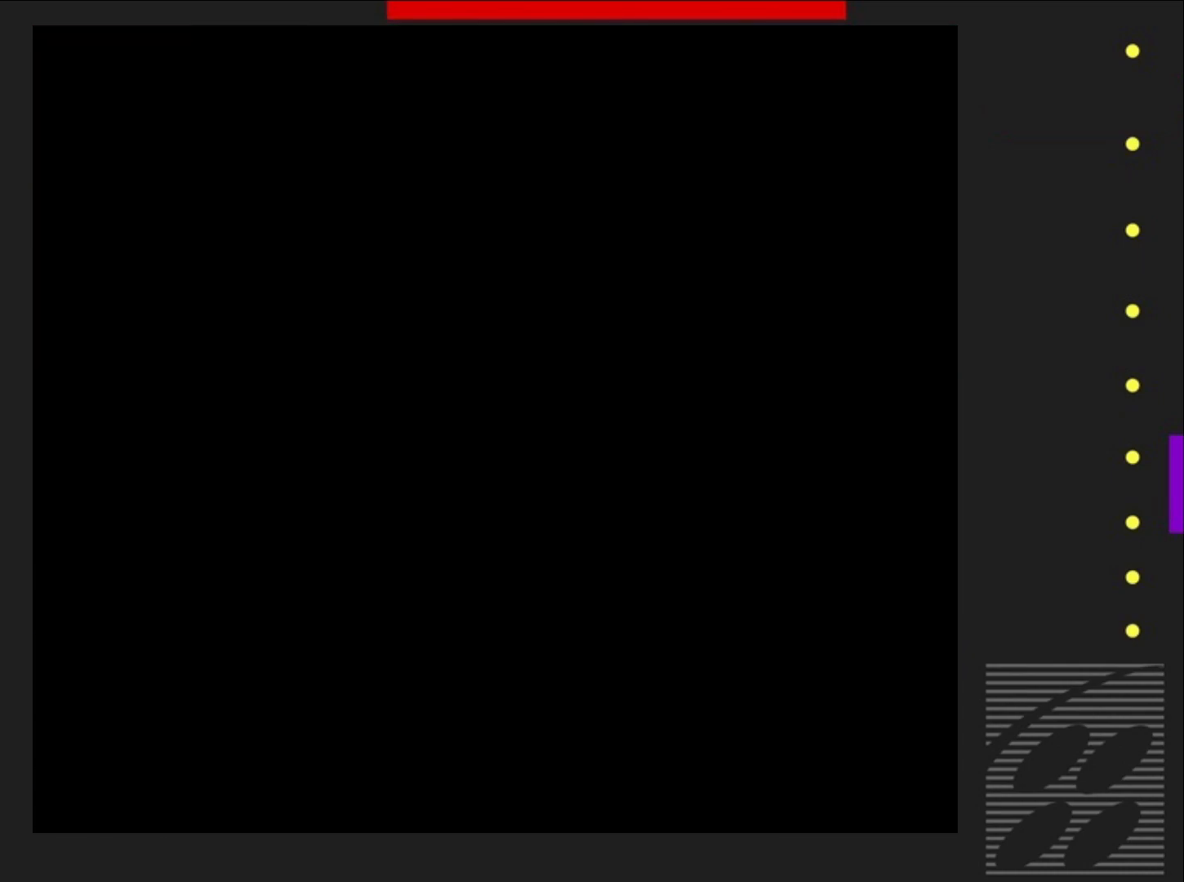
{"buttons": ["SQUARE"], "events": [[383, "SQUARE", "down"]]}
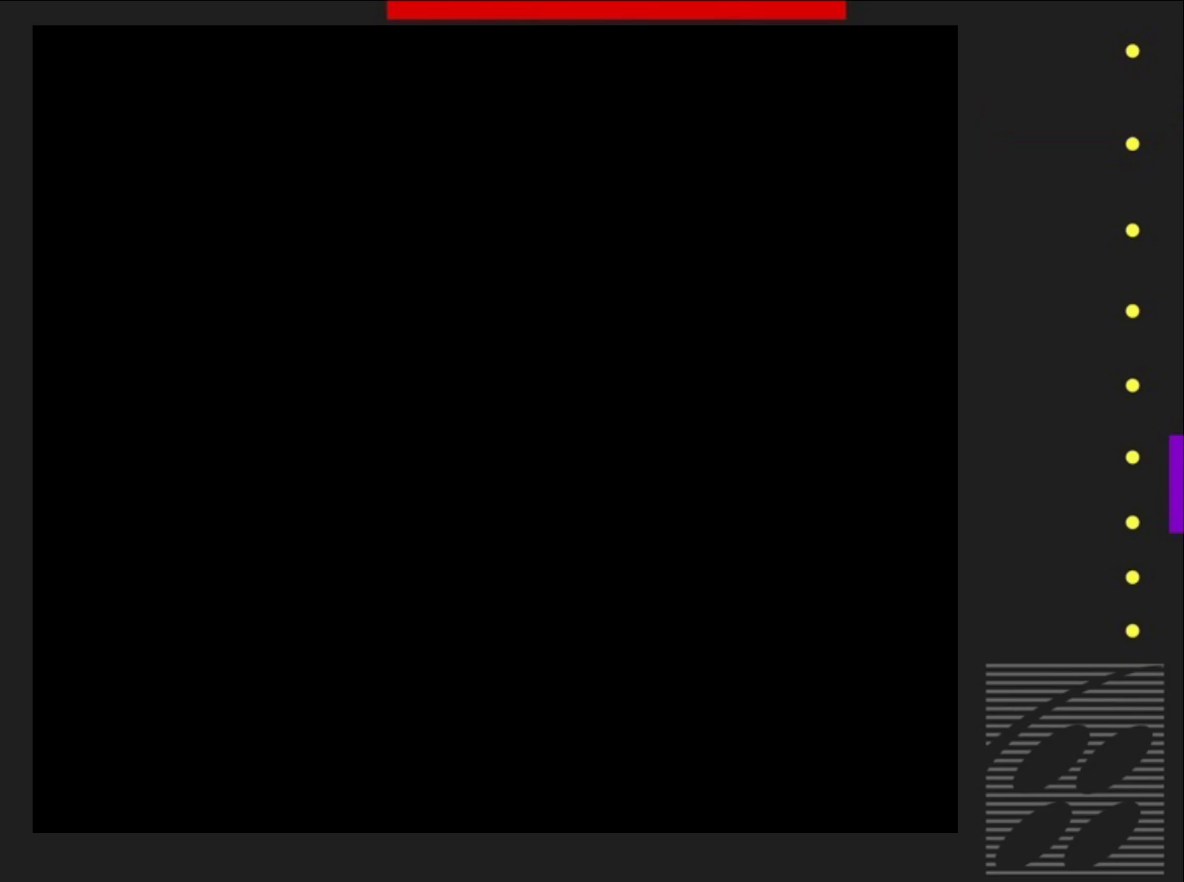
{"buttons": ["SQUARE", "DPAD_RIGHT"], "events": [[350, "DPAD_RIGHT", "down"]]}
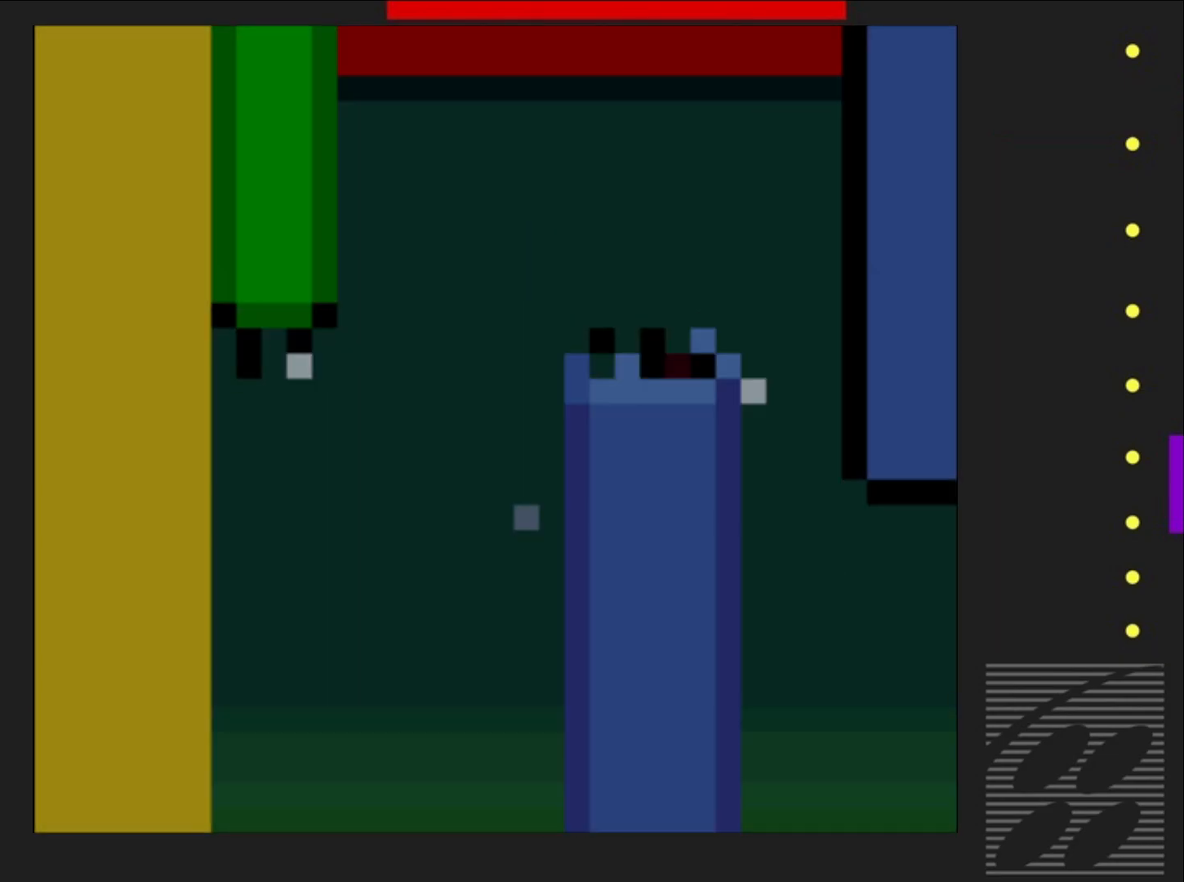
{"buttons": ["SQUARE"], "events": [[400, "DPAD_RIGHT", "up"]]}
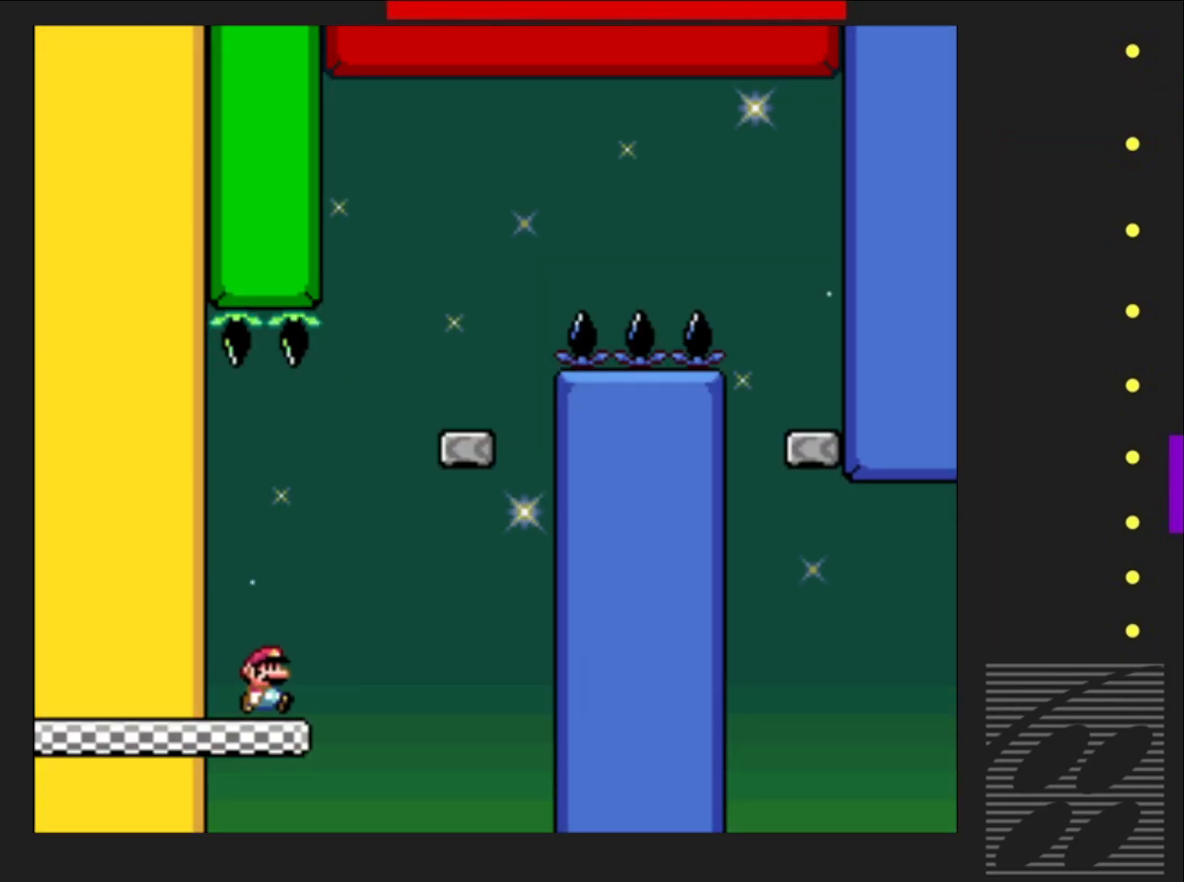
{"buttons": ["CROSS", "SQUARE", "DPAD_RIGHT"], "events": [[117, "DPAD_RIGHT", "down"], [250, "CROSS", "down"]]}
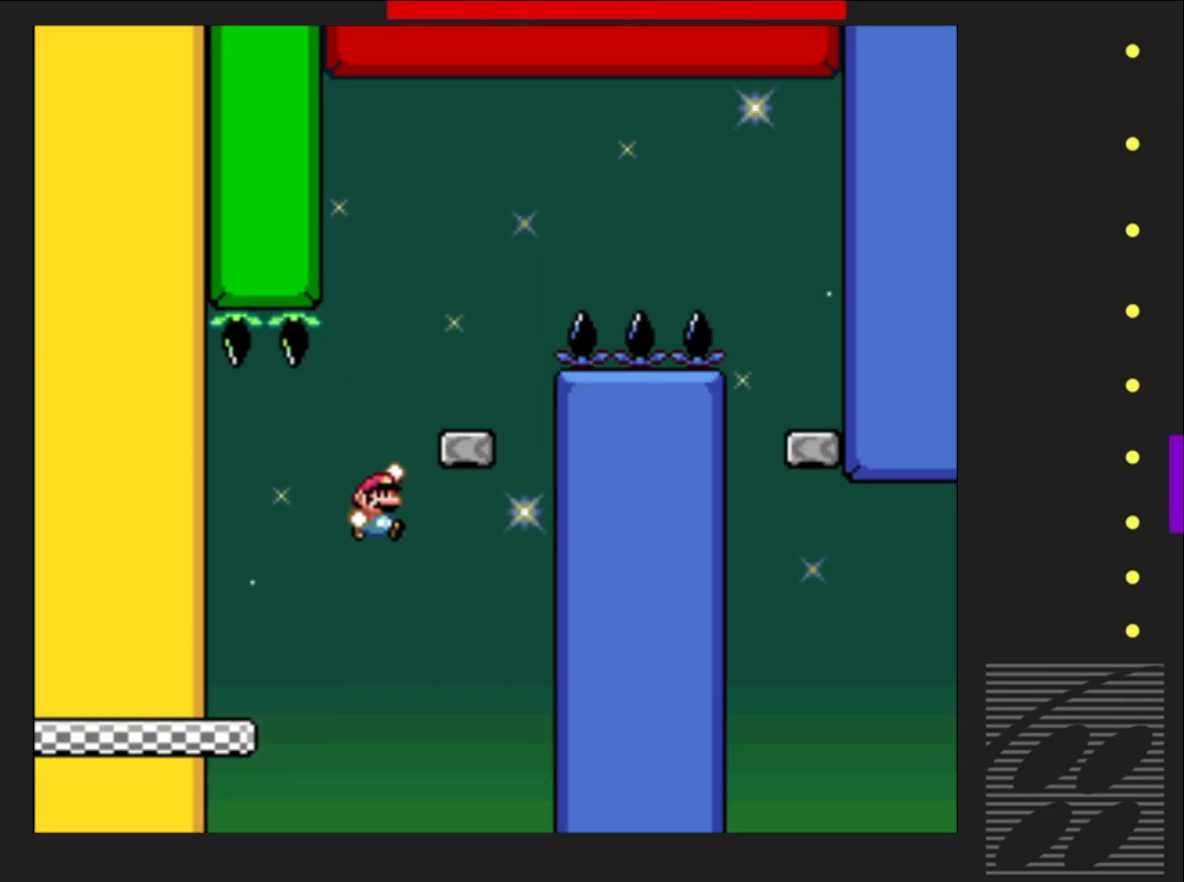
{"buttons": ["SQUARE"], "events": [[100, "DPAD_RIGHT", "up"], [150, "DPAD_LEFT", "down"], [383, "DPAD_LEFT", "up"], [417, "CROSS", "up"]]}
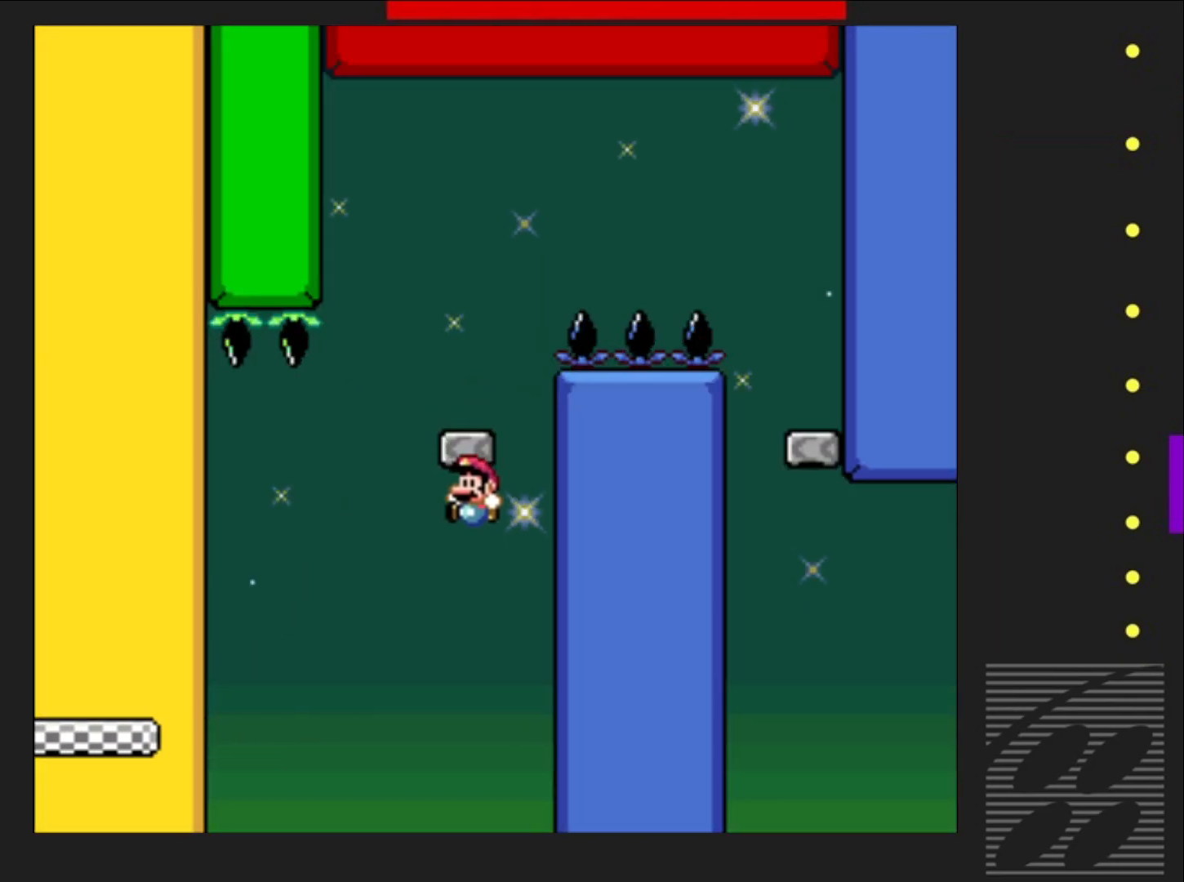
{"buttons": ["CROSS"], "events": [[233, "SQUARE", "up"], [367, "CROSS", "down"]]}
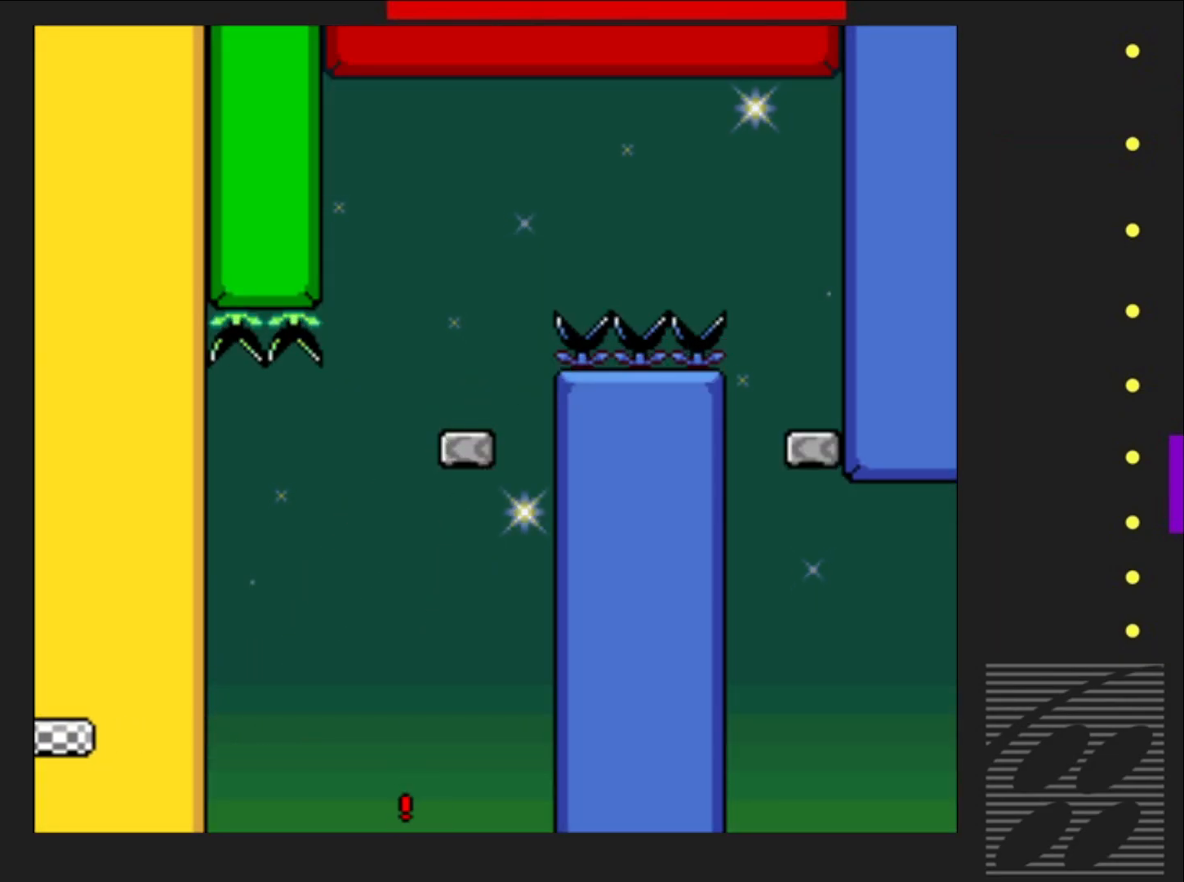
{"buttons": [], "events": [[17, "CROSS", "up"], [133, "CROSS", "down"], [250, "CROSS", "up"], [350, "CROSS", "down"], [450, "CROSS", "up"]]}
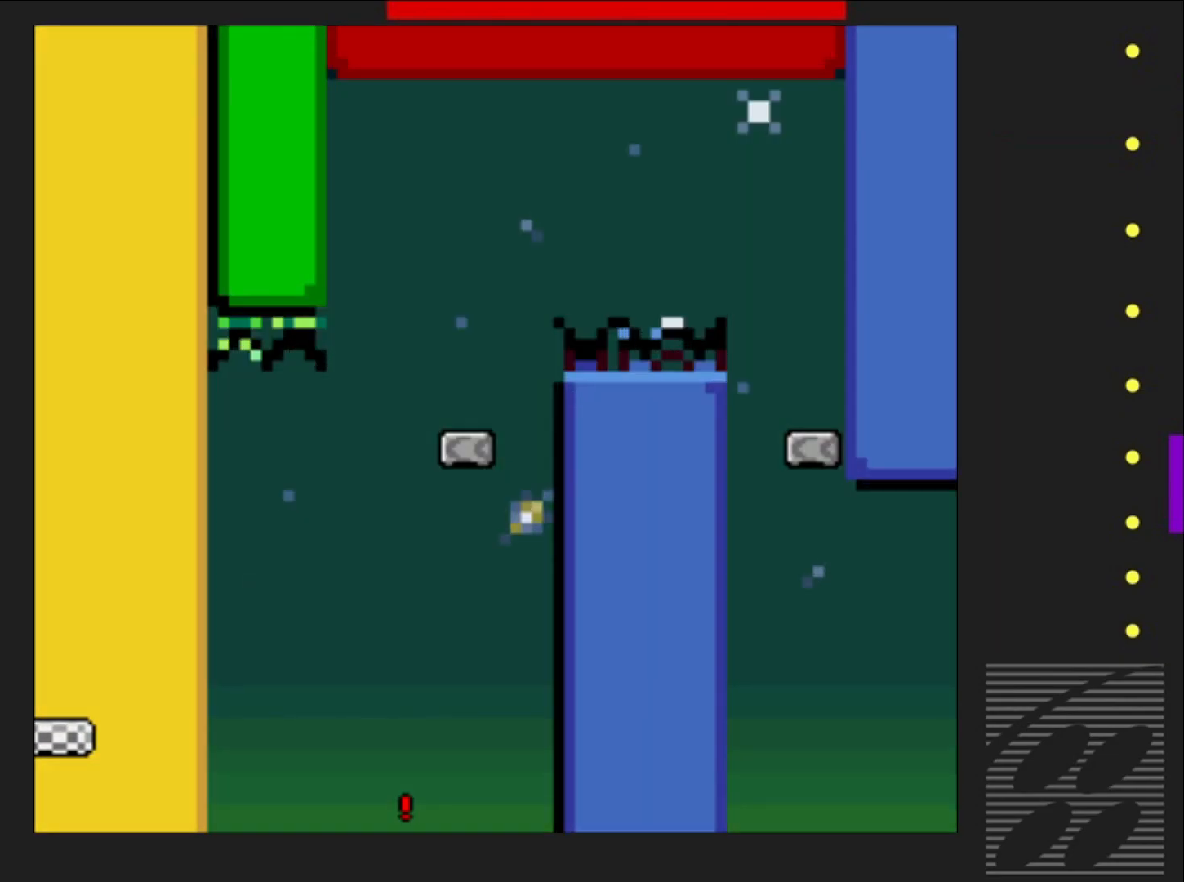
{"buttons": ["SQUARE"], "events": [[33, "CROSS", "down"], [167, "CROSS", "up"], [433, "SQUARE", "down"]]}
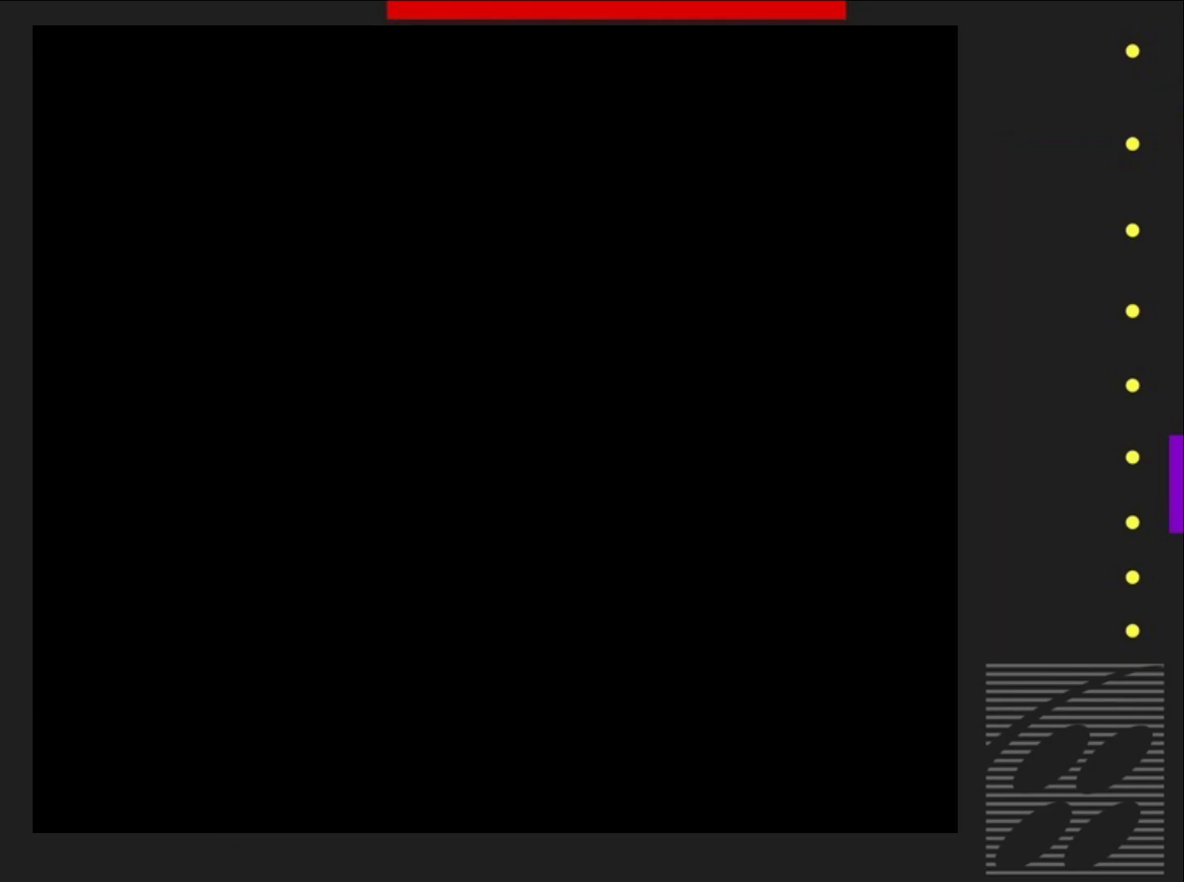
{"buttons": ["SQUARE"], "events": []}
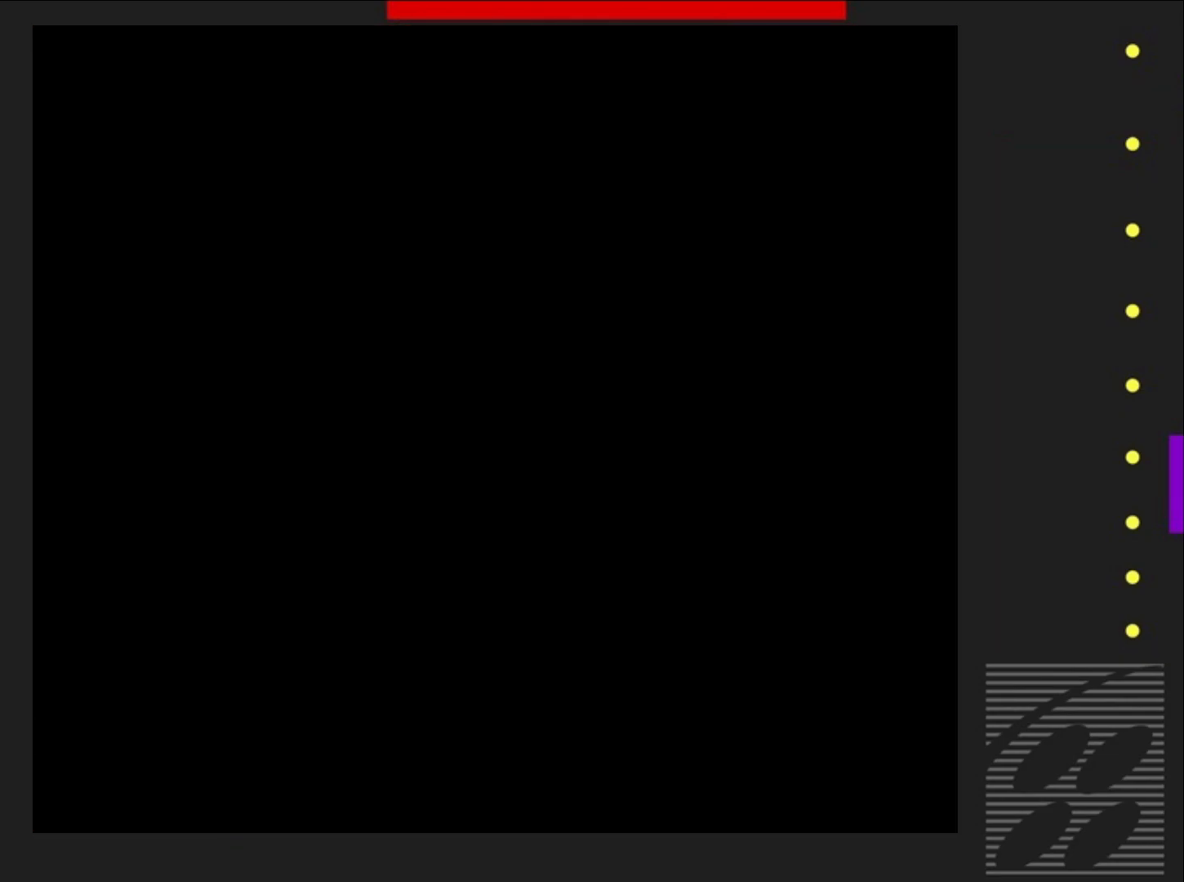
{"buttons": ["SQUARE"], "events": []}
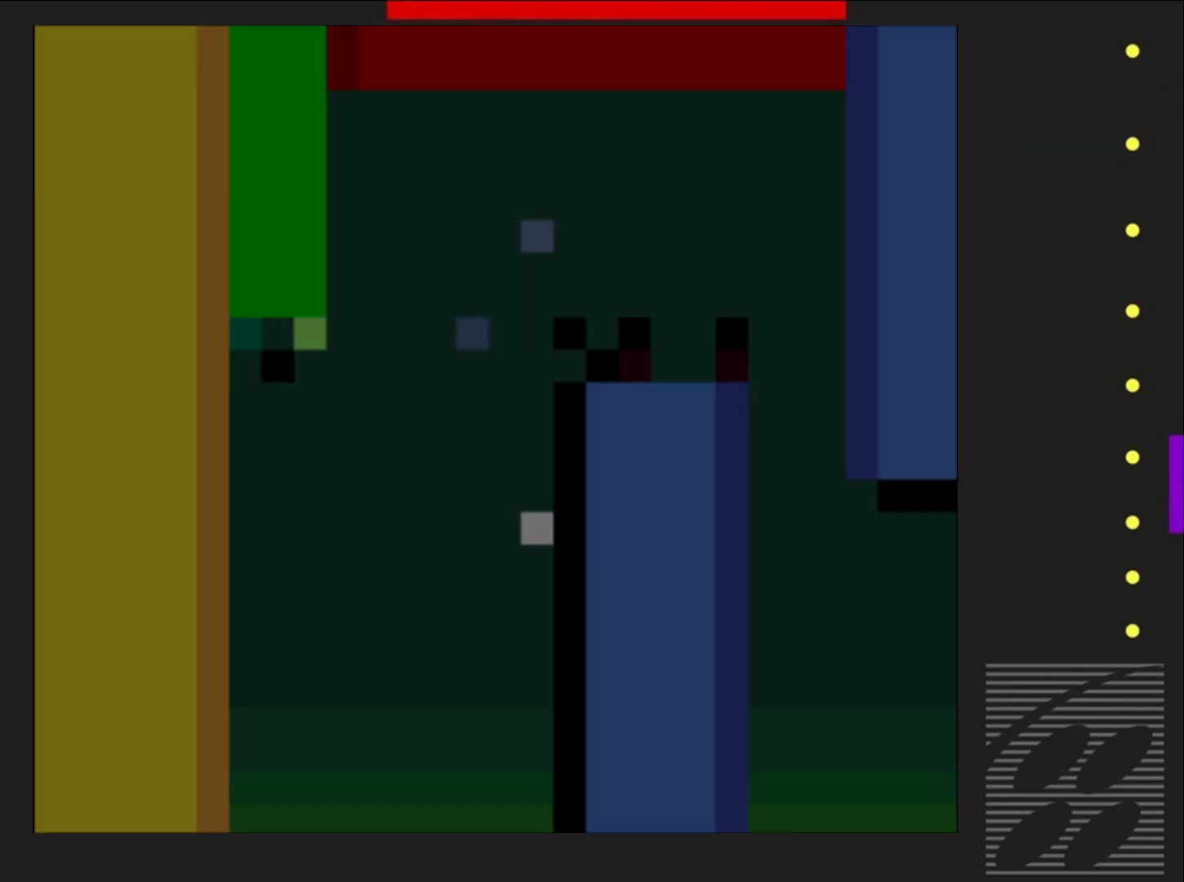
{"buttons": ["SQUARE", "DPAD_RIGHT"], "events": [[133, "DPAD_RIGHT", "down"]]}
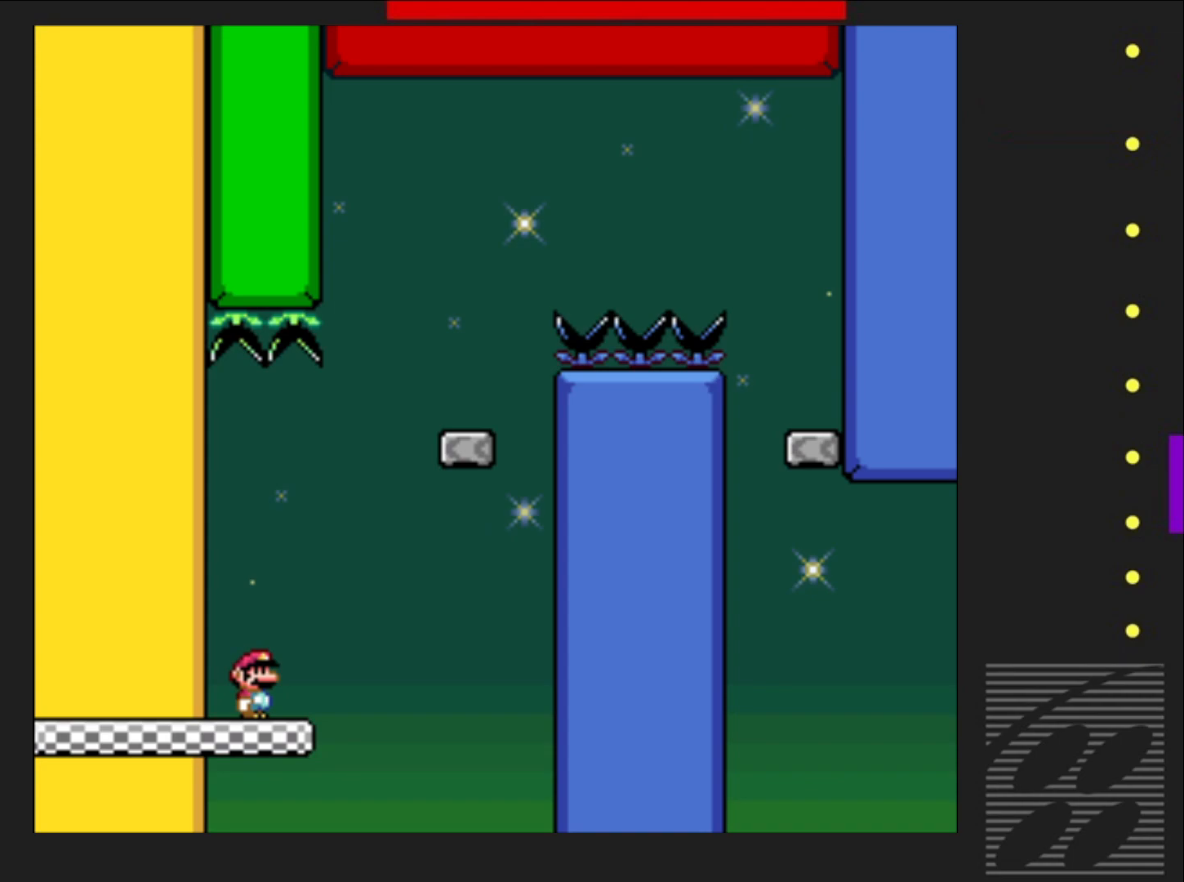
{"buttons": ["CROSS", "SQUARE", "DPAD_LEFT"], "events": [[183, "CROSS", "down"], [317, "DPAD_RIGHT", "up"], [317, "DPAD_UP", "down"], [333, "DPAD_LEFT", "down"], [333, "DPAD_UP", "up"]]}
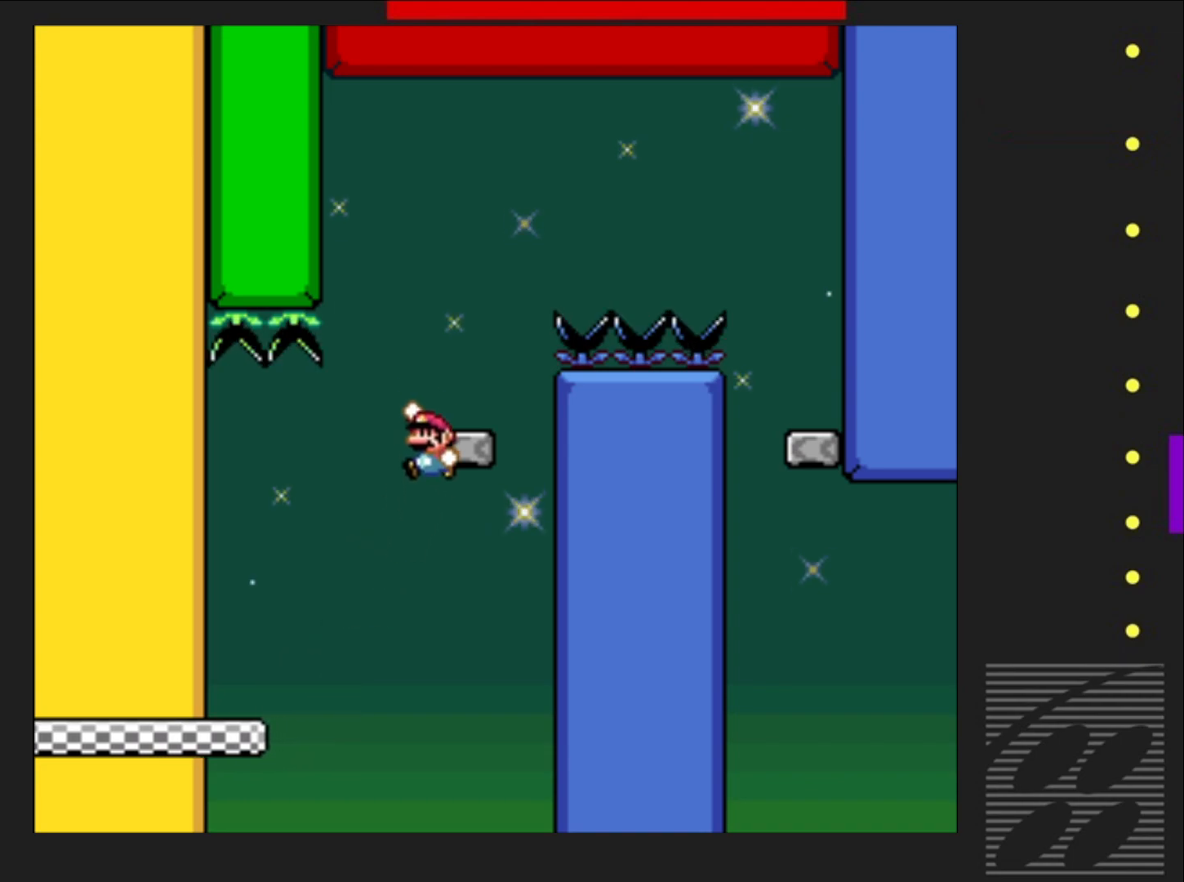
{"buttons": ["CROSS", "SQUARE", "DPAD_RIGHT"], "events": [[50, "DPAD_LEFT", "up"], [67, "DPAD_UP", "down"], [83, "DPAD_UP", "up"], [150, "DPAD_RIGHT", "down"], [200, "CROSS", "up"], [417, "CROSS", "down"]]}
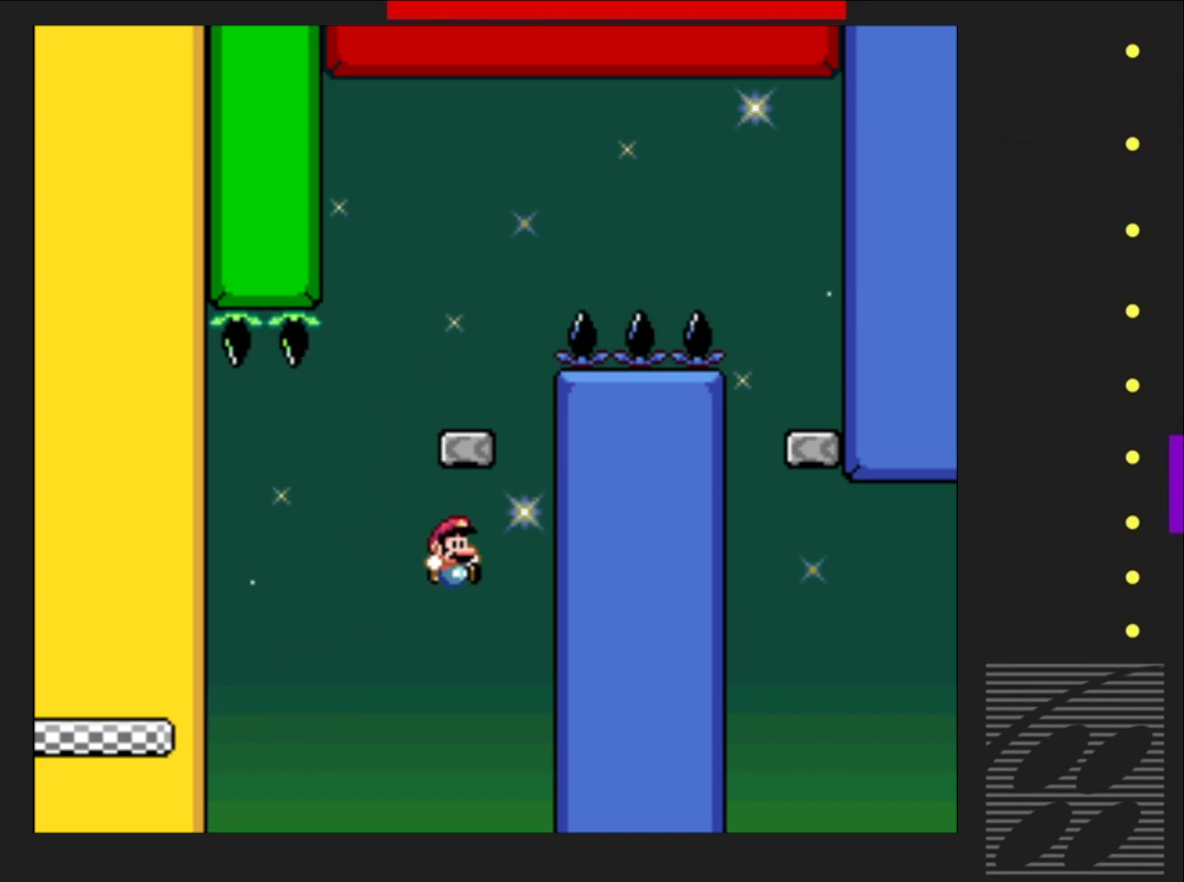
{"buttons": ["CROSS"], "events": [[117, "DPAD_RIGHT", "up"], [183, "CROSS", "up"], [333, "SQUARE", "up"], [450, "CROSS", "down"]]}
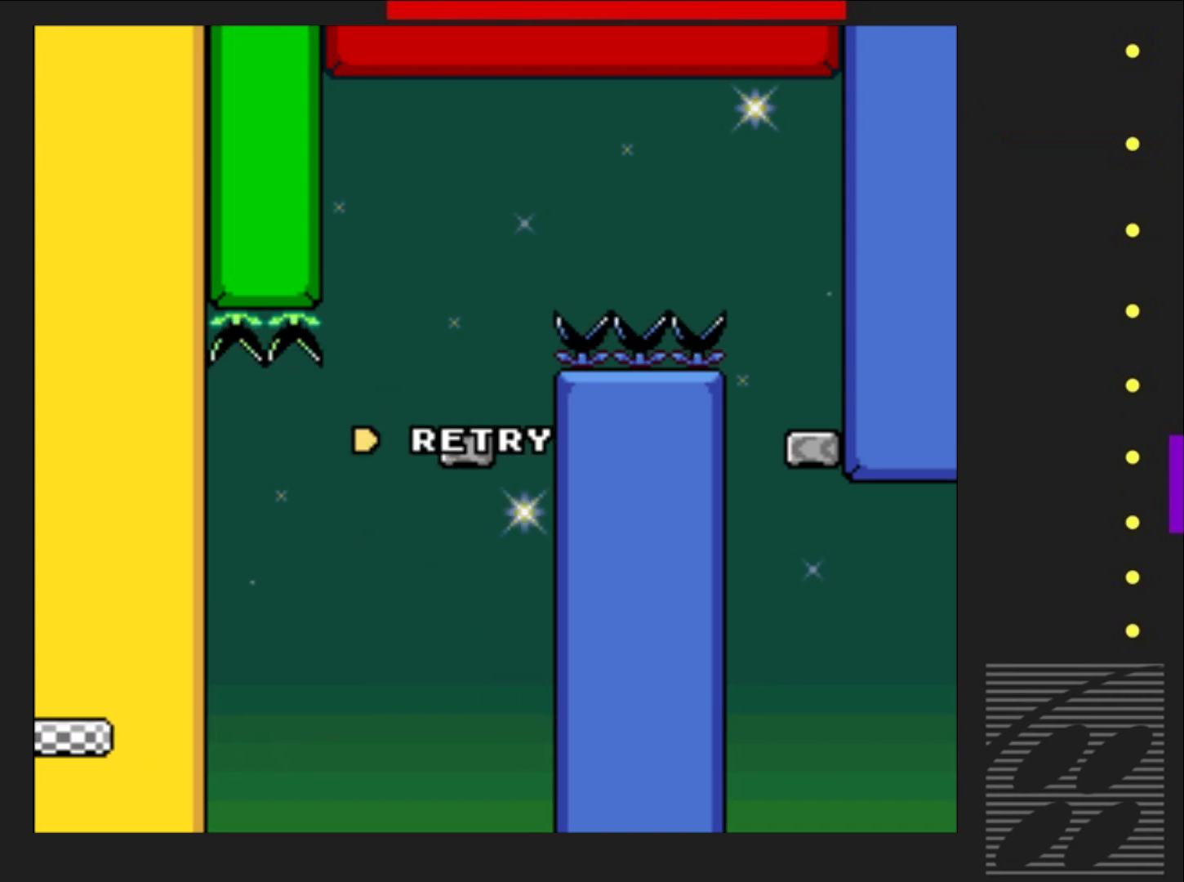
{"buttons": ["CROSS"], "events": [[117, "CROSS", "up"], [217, "CROSS", "down"], [367, "CROSS", "up"], [450, "CROSS", "down"]]}
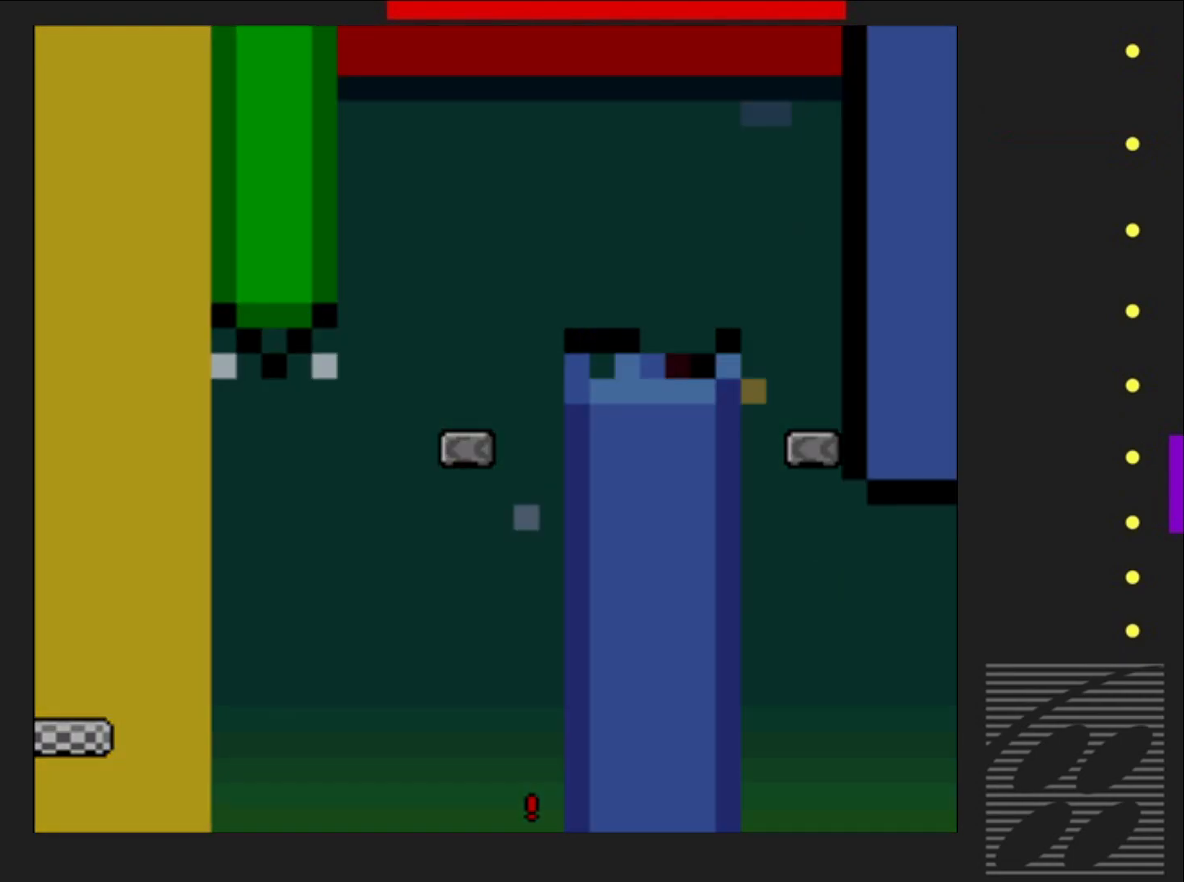
{"buttons": [], "events": [[83, "CROSS", "up"], [183, "CROSS", "down"], [317, "CROSS", "up"]]}
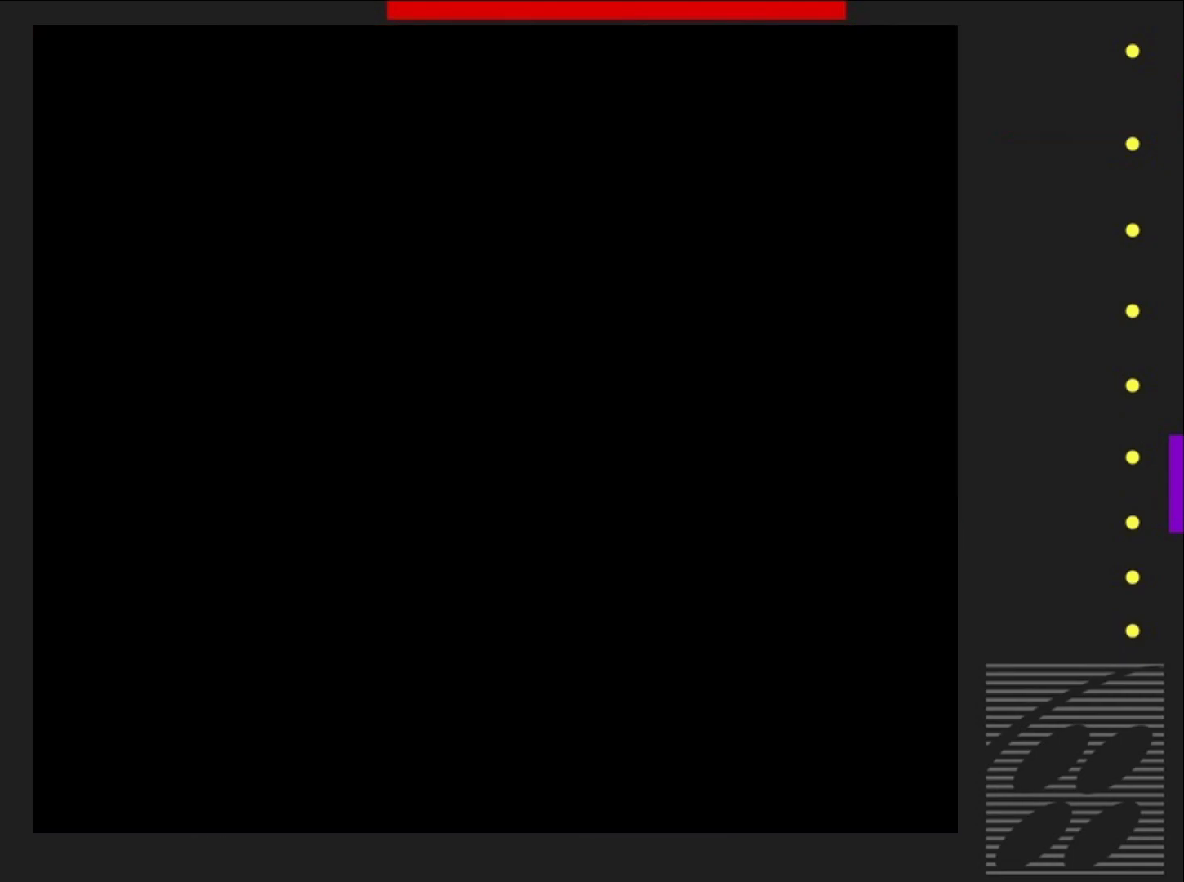
{"buttons": [], "events": []}
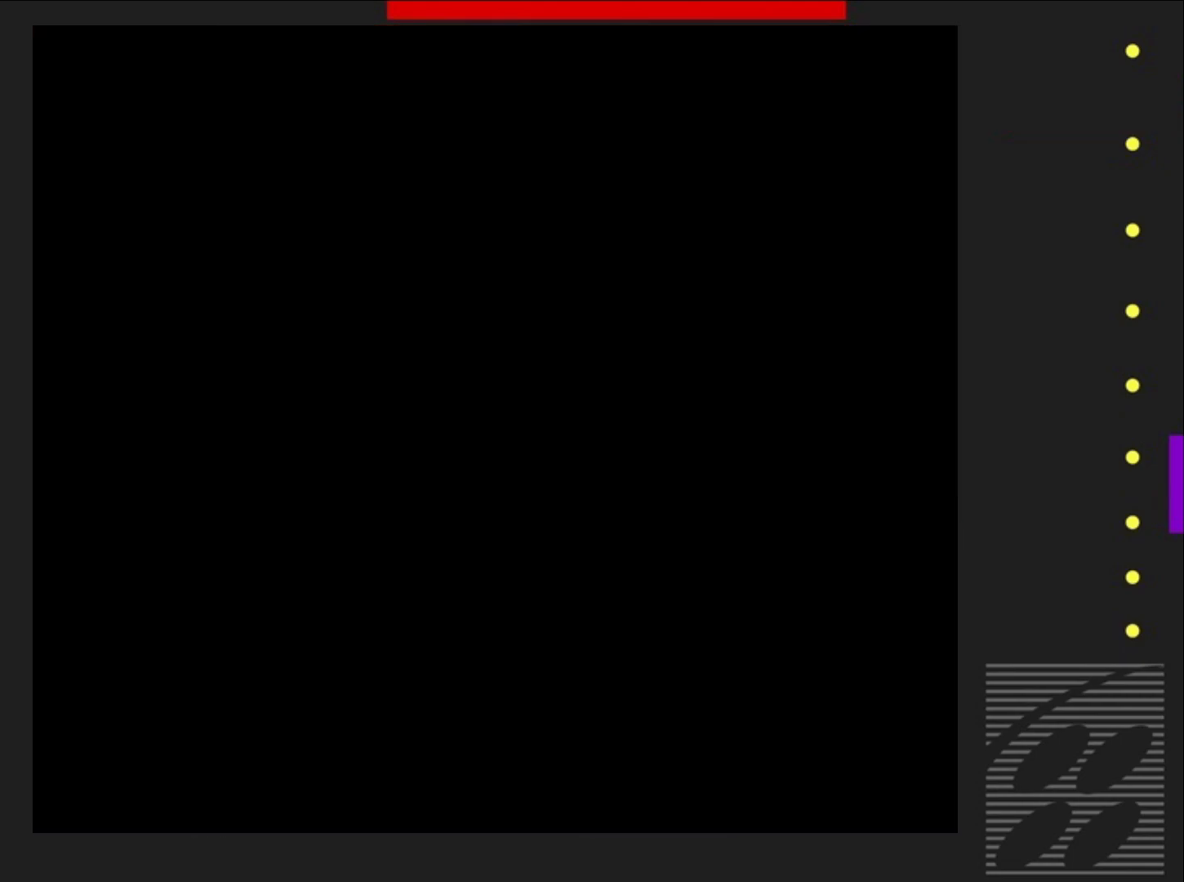
{"buttons": ["SQUARE"], "events": [[167, "SQUARE", "down"]]}
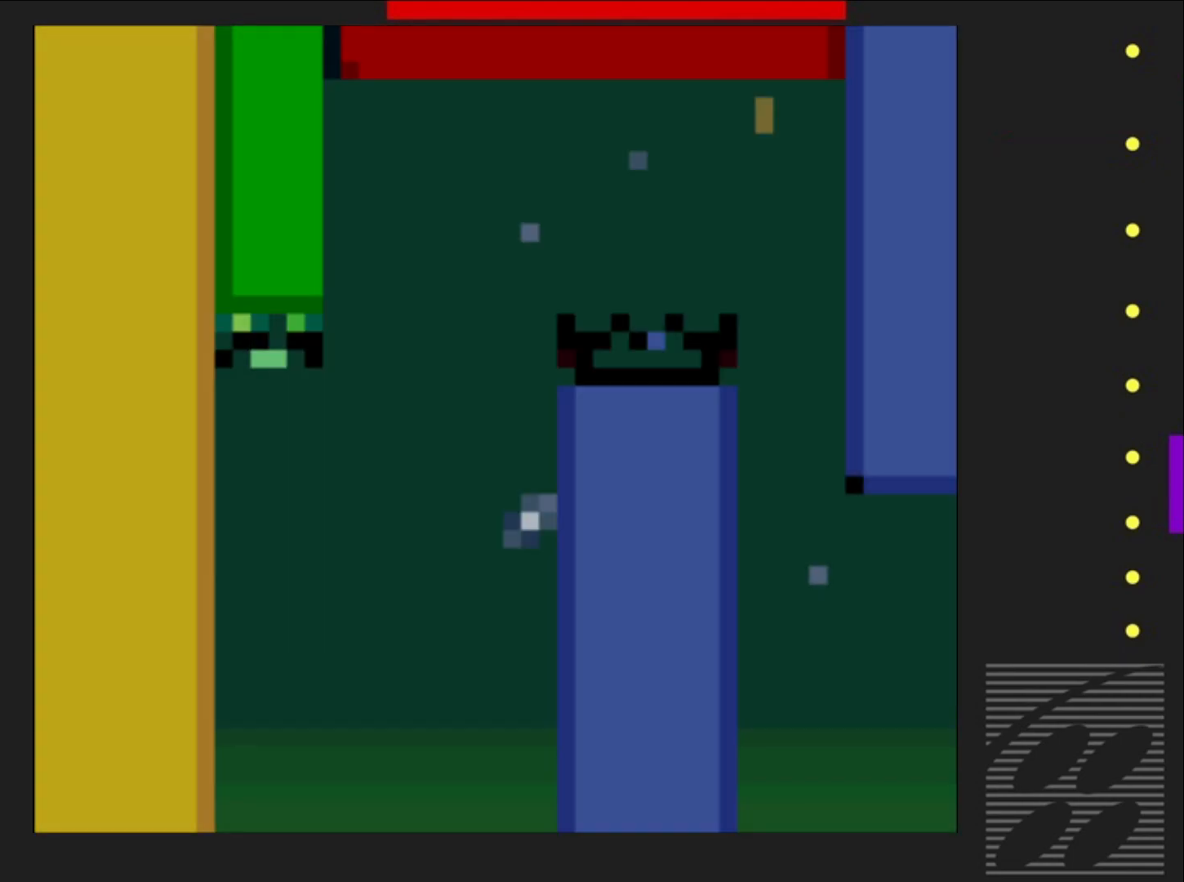
{"buttons": ["CROSS", "SQUARE", "DPAD_RIGHT"], "events": [[17, "DPAD_RIGHT", "down"], [450, "CROSS", "down"]]}
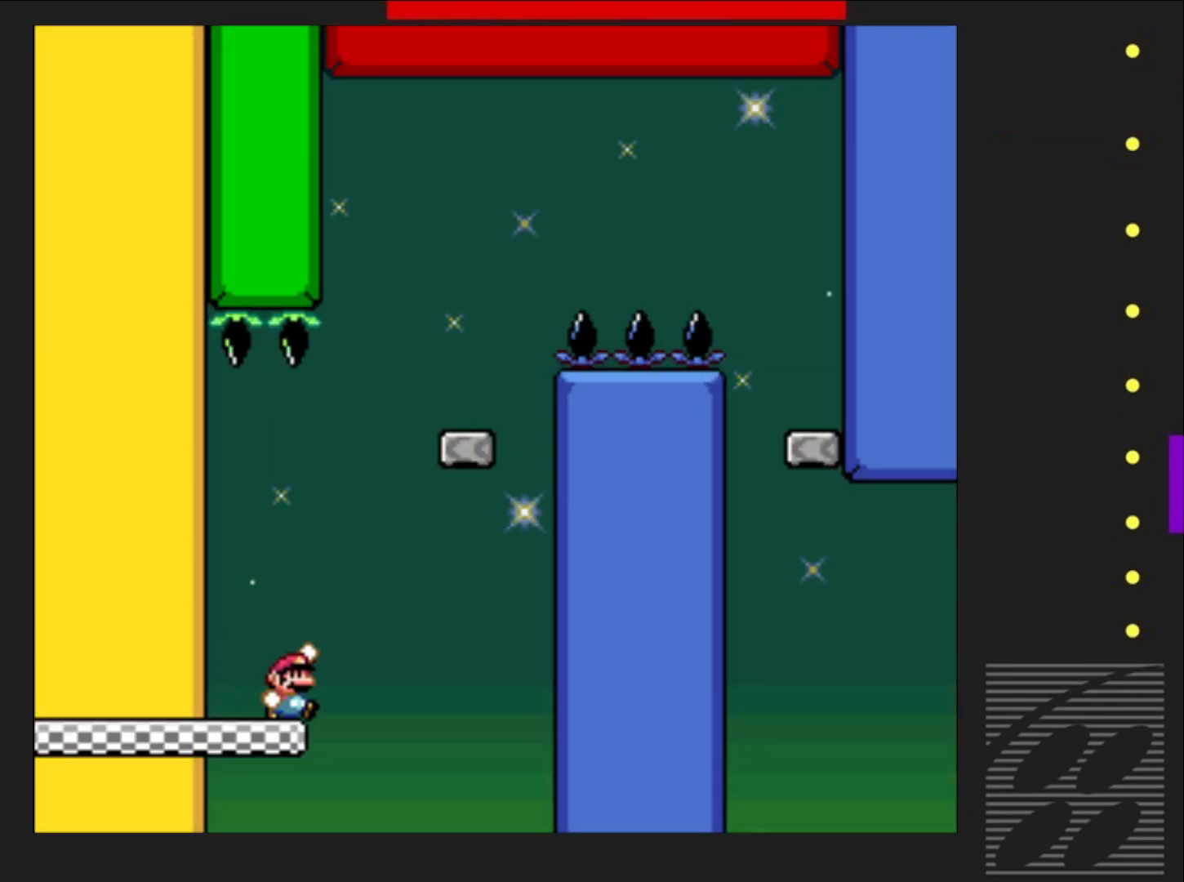
{"buttons": ["CROSS", "SQUARE"], "events": [[150, "DPAD_RIGHT", "up"], [267, "DPAD_LEFT", "down"], [433, "DPAD_LEFT", "up"]]}
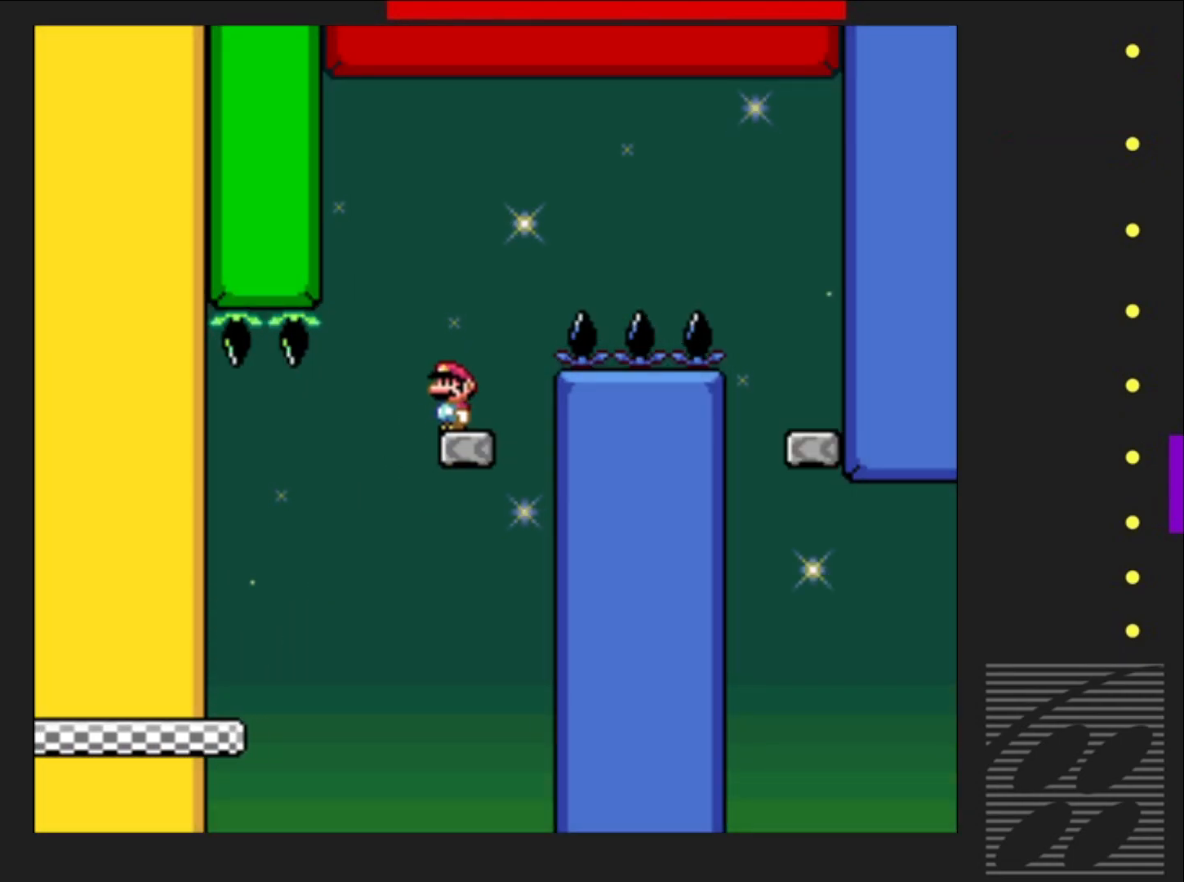
{"buttons": ["CROSS", "SQUARE", "DPAD_RIGHT"], "events": [[17, "DPAD_RIGHT", "down"], [50, "CROSS", "up"], [133, "CROSS", "down"]]}
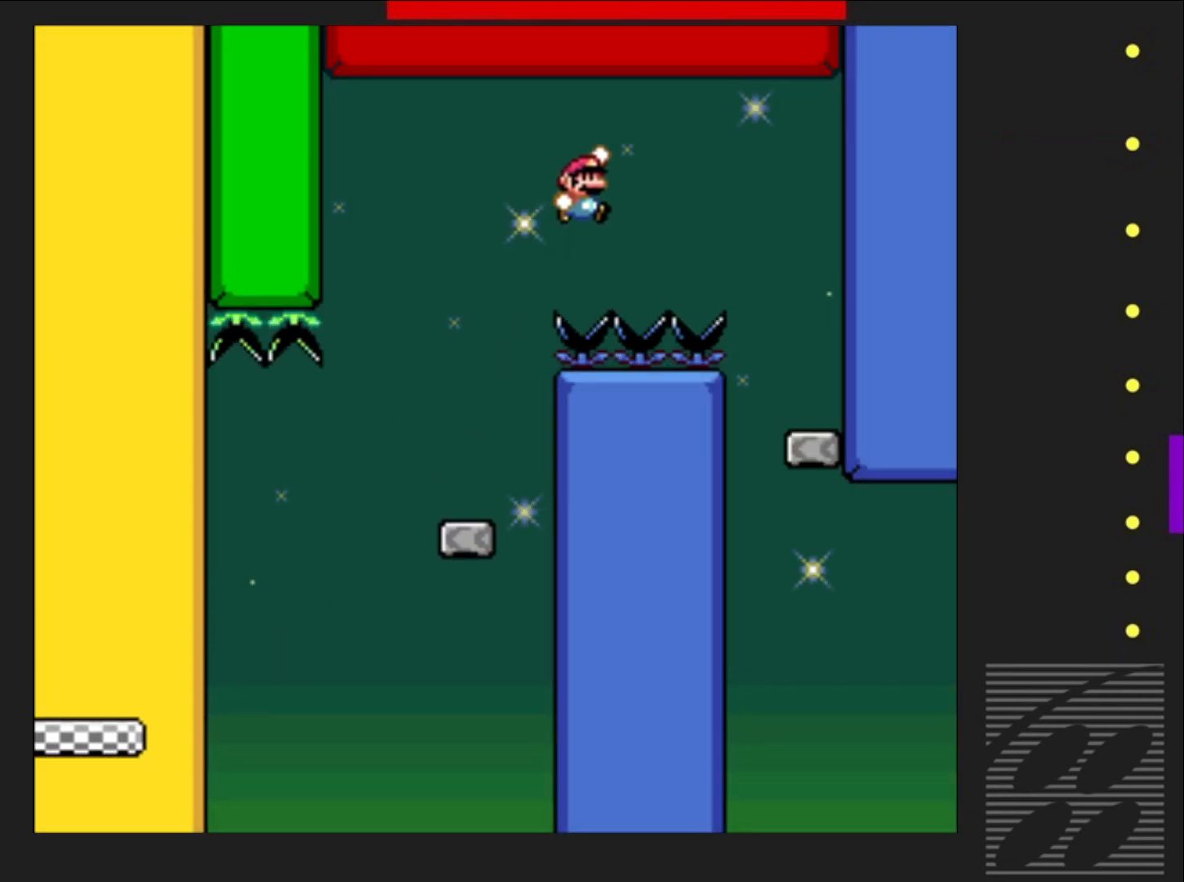
{"buttons": ["SQUARE"], "events": [[367, "CROSS", "up"], [400, "DPAD_RIGHT", "up"]]}
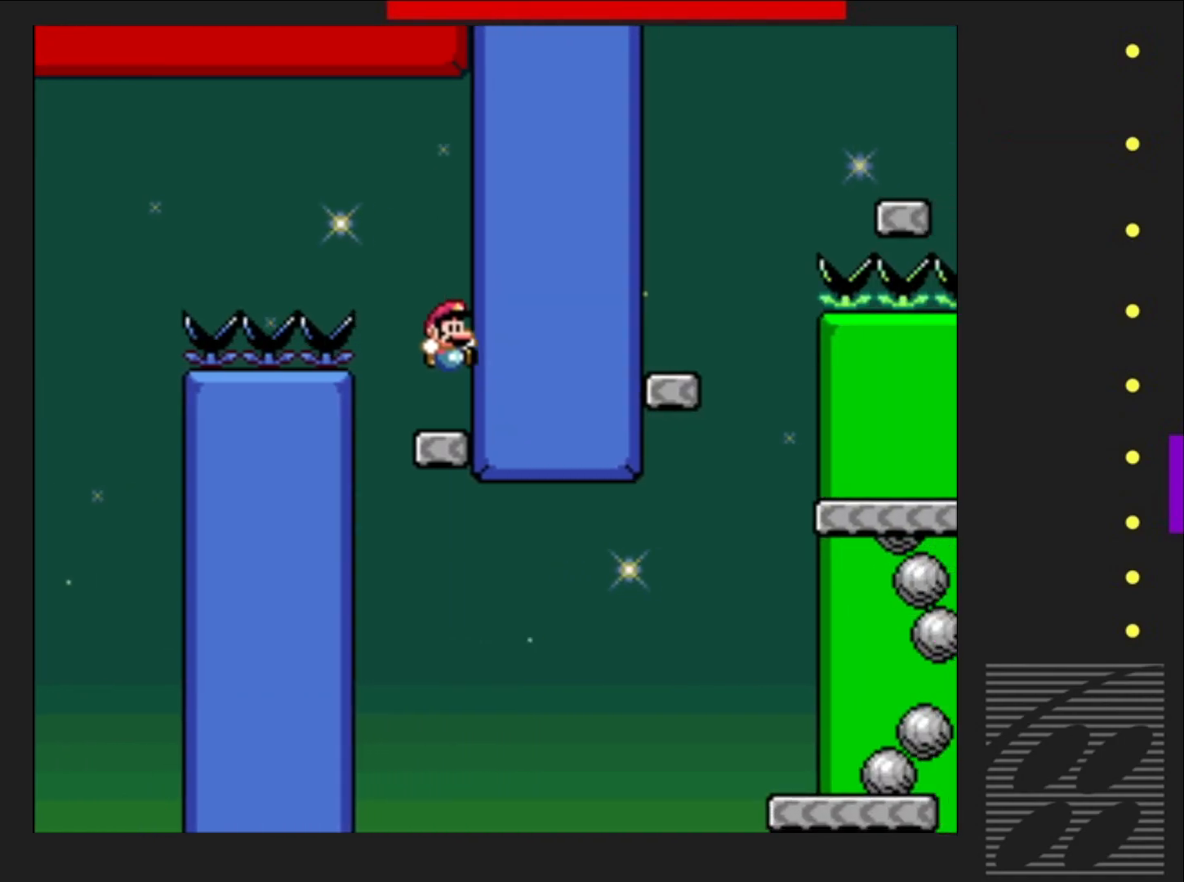
{"buttons": ["SQUARE"], "events": []}
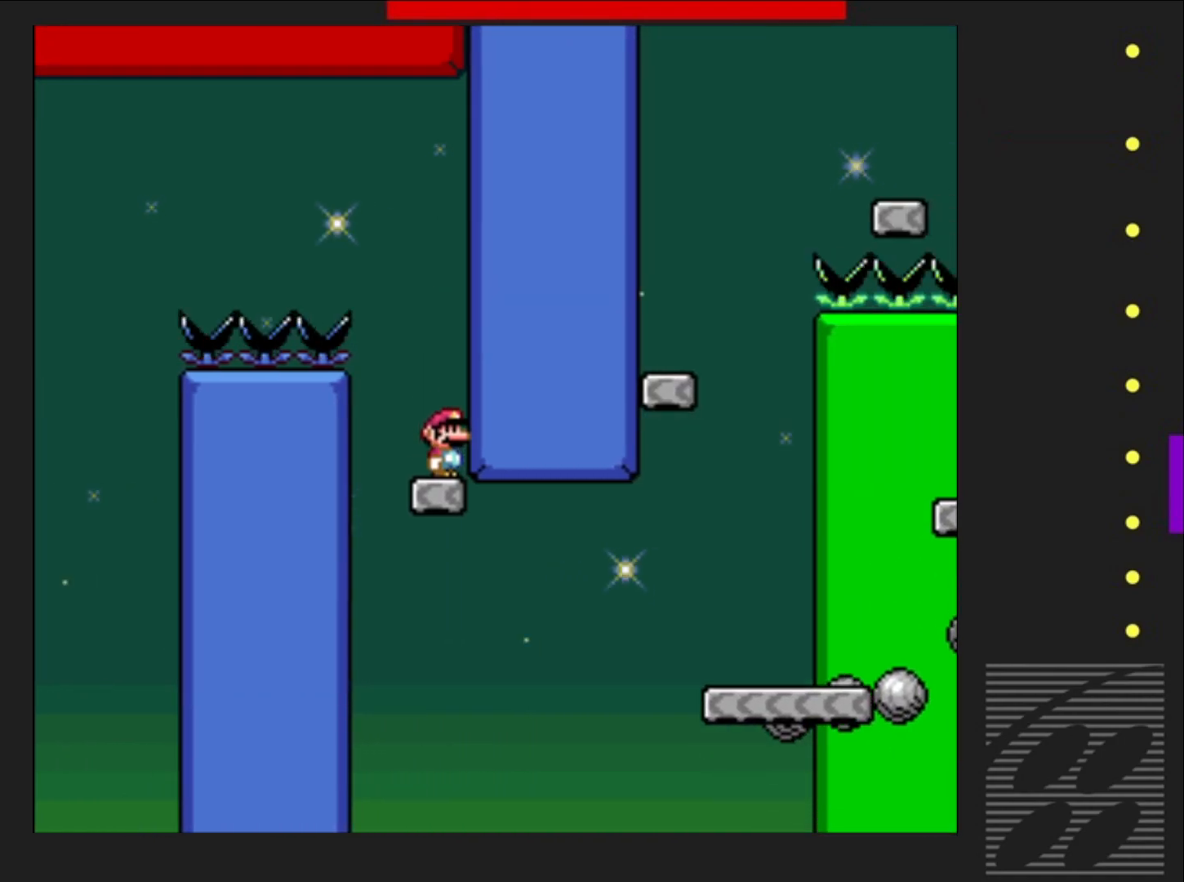
{"buttons": ["CROSS", "SQUARE", "DPAD_RIGHT"], "events": [[200, "DPAD_RIGHT", "down"], [367, "CROSS", "down"]]}